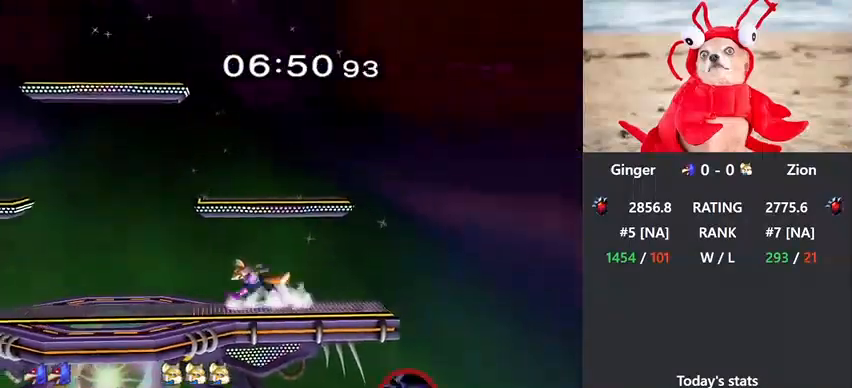
Gameplay with a controller (Nintendo layout); each line is a JSON object with the inputs held at the frame after it. "events" lists button and stick changes between this image and that frame as [ms after this image, input, new state], when the widget could be followed in between. Not read: L3 R3.
{"buttons": ["R1"], "left_stick": "left", "right_stick": "center", "events": [[100, "X", "up"], [133, "X", "down"], [300, "X", "up"], [367, "R1", "down"], [367, "left_stick", "up-left"], [500, "left_stick", "left"]]}
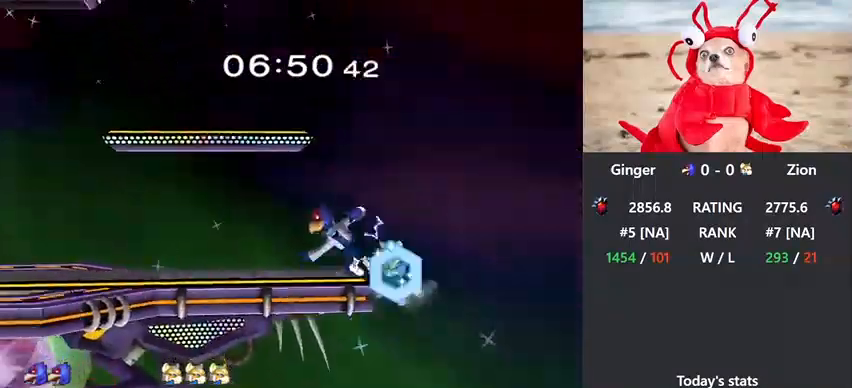
{"buttons": [], "left_stick": "down", "right_stick": "center", "events": [[67, "R1", "up"], [367, "left_stick", "down"]]}
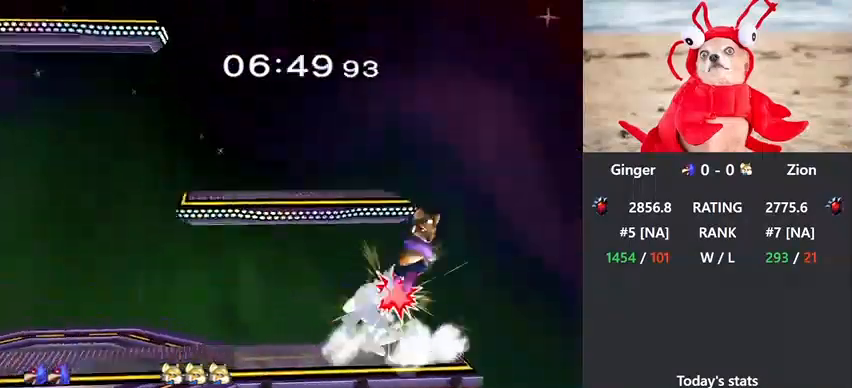
{"buttons": ["R1"], "left_stick": "down", "right_stick": "down", "events": [[33, "R1", "down"], [167, "right_stick", "down"]]}
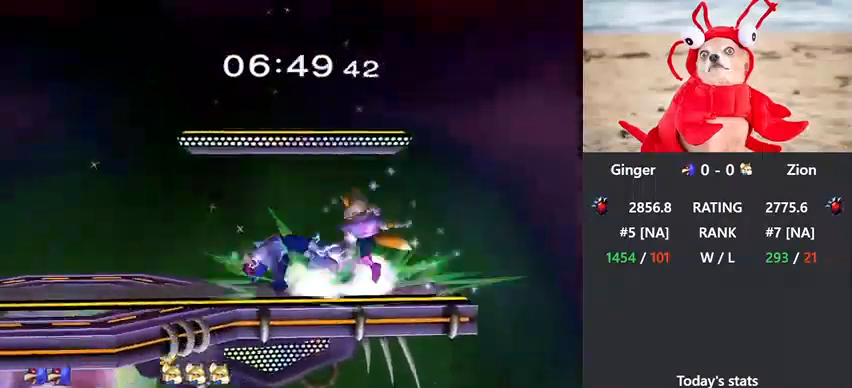
{"buttons": [], "left_stick": "up", "right_stick": "center", "events": [[133, "right_stick", "center"], [167, "R1", "up"], [167, "left_stick", "right"], [233, "left_stick", "up"], [233, "right_stick", "up"], [300, "right_stick", "center"]]}
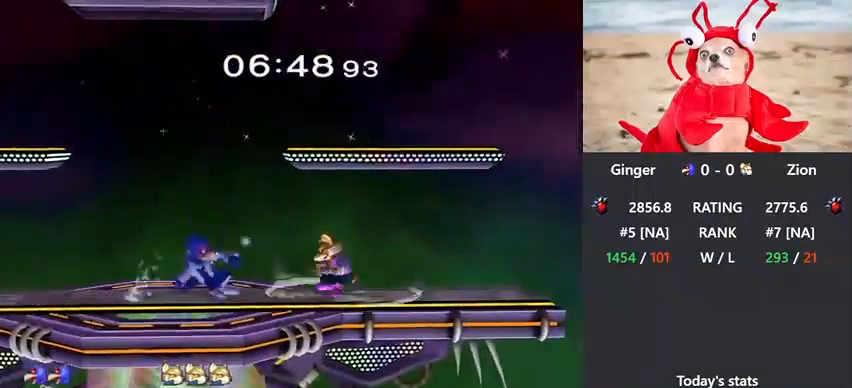
{"buttons": ["A"], "left_stick": "up", "right_stick": "center", "events": [[233, "left_stick", "up-left"], [333, "left_stick", "up"], [400, "A", "down"], [433, "A", "up"], [500, "A", "down"]]}
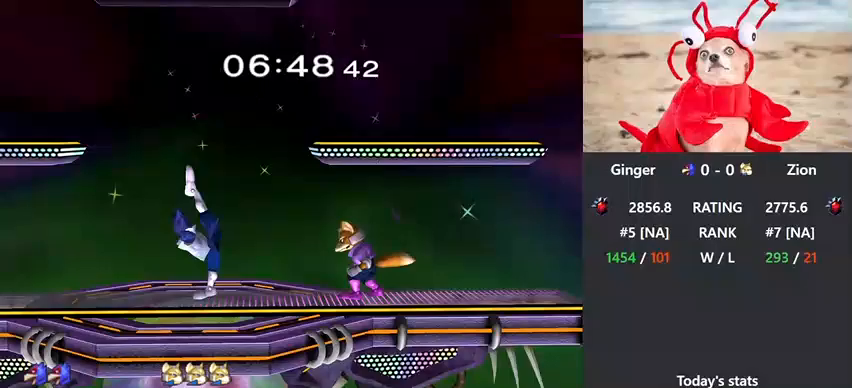
{"buttons": ["L1"], "left_stick": "center", "right_stick": "center", "events": [[100, "A", "up"], [167, "L1", "down"], [167, "left_stick", "center"]]}
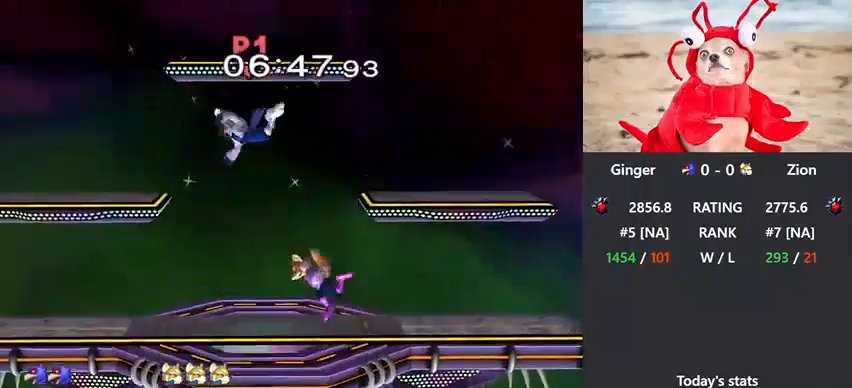
{"buttons": ["R1"], "left_stick": "up-left", "right_stick": "center", "events": [[33, "L1", "up"], [167, "left_stick", "left"], [367, "left_stick", "down"], [467, "R1", "down"], [467, "left_stick", "up-left"]]}
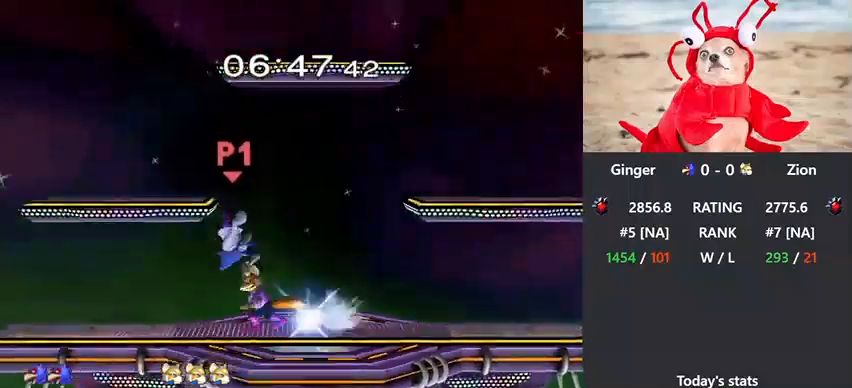
{"buttons": [], "left_stick": "center", "right_stick": "center", "events": [[33, "X", "down"], [67, "left_stick", "down-left"], [167, "R1", "up"], [167, "X", "up"], [167, "left_stick", "left"], [500, "left_stick", "center"]]}
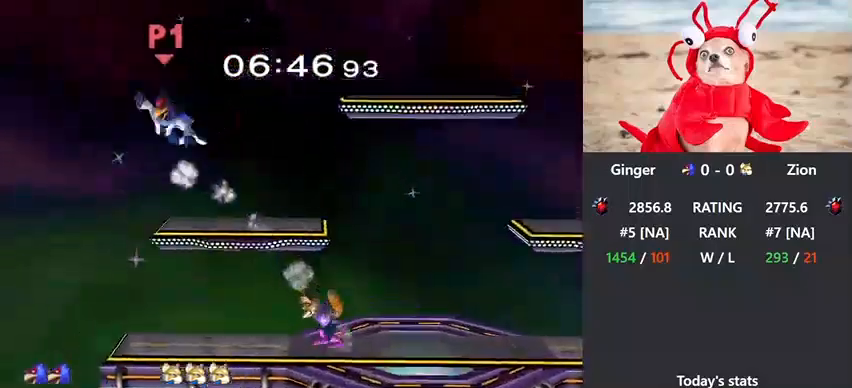
{"buttons": [], "left_stick": "right", "right_stick": "center", "events": [[100, "left_stick", "right"]]}
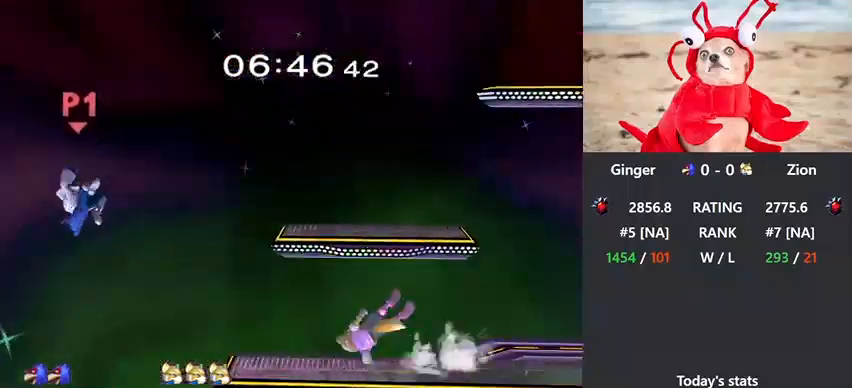
{"buttons": ["B"], "left_stick": "right", "right_stick": "center", "events": [[300, "B", "down"]]}
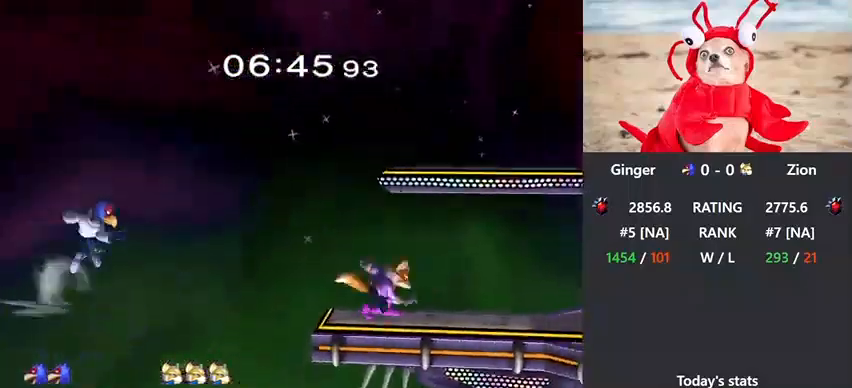
{"buttons": ["X"], "left_stick": "right", "right_stick": "center", "events": [[33, "left_stick", "down-right"], [67, "B", "up"], [133, "left_stick", "right"], [233, "left_stick", "up-right"], [500, "X", "down"], [500, "left_stick", "right"]]}
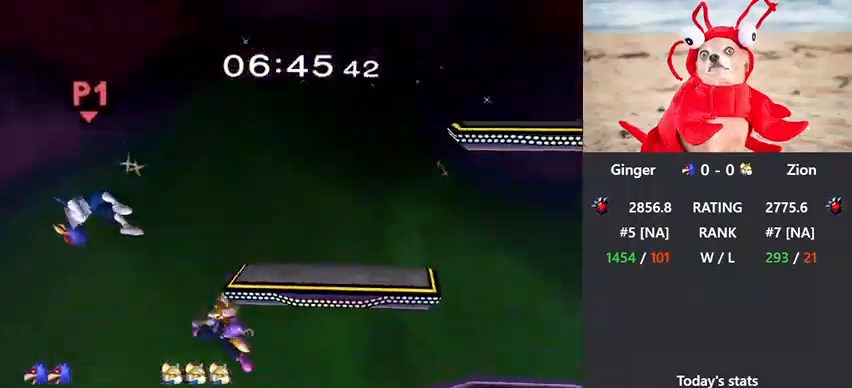
{"buttons": ["B"], "left_stick": "up-right", "right_stick": "center", "events": [[100, "X", "up"], [167, "X", "down"], [300, "X", "up"], [433, "left_stick", "up-right"], [500, "B", "down"]]}
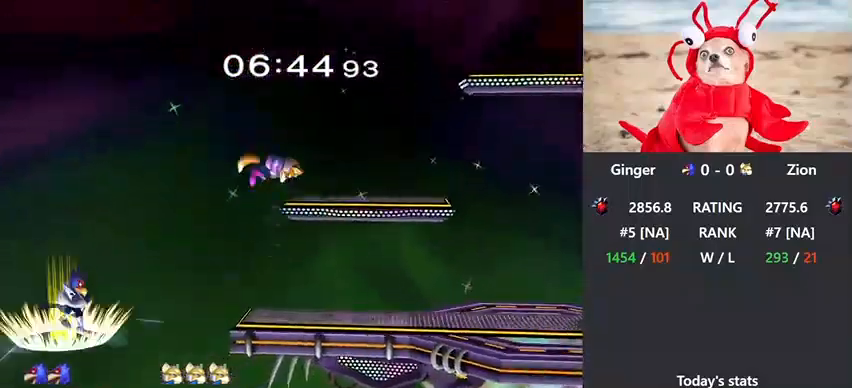
{"buttons": [], "left_stick": "right", "right_stick": "center", "events": [[100, "B", "up"], [133, "B", "down"], [267, "left_stick", "right"], [400, "B", "up"]]}
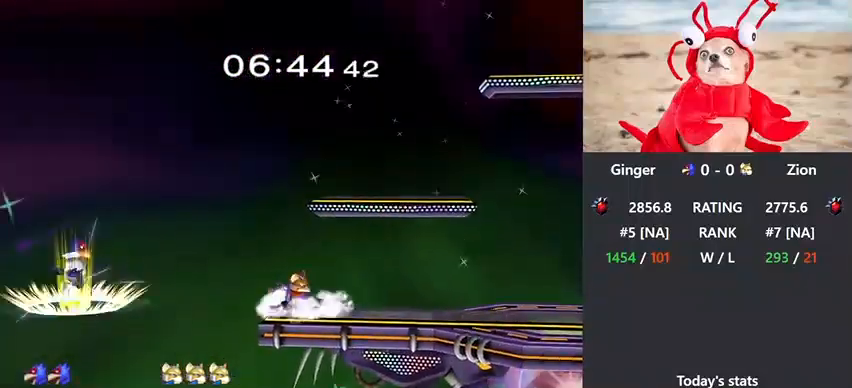
{"buttons": ["X"], "left_stick": "down", "right_stick": "center", "events": [[367, "left_stick", "center"], [500, "X", "down"], [500, "left_stick", "down"]]}
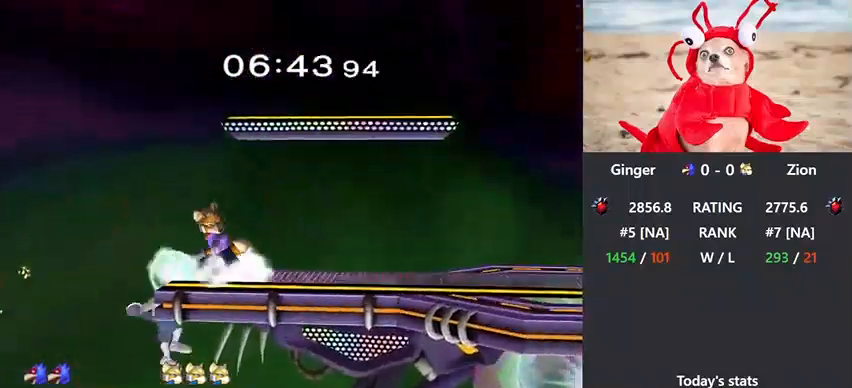
{"buttons": ["R1"], "left_stick": "right", "right_stick": "center", "events": [[33, "A", "down"], [100, "X", "up"], [100, "left_stick", "right"], [333, "A", "up"], [500, "R1", "down"]]}
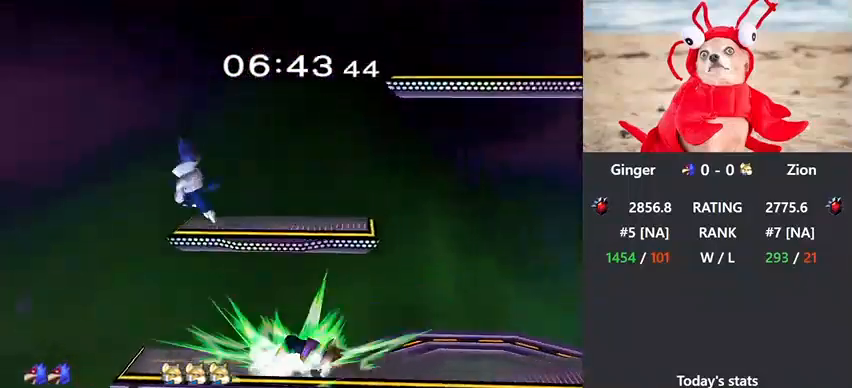
{"buttons": [], "left_stick": "right", "right_stick": "center", "events": [[100, "R1", "up"], [133, "left_stick", "center"], [267, "left_stick", "right"], [367, "X", "down"], [400, "X", "up"]]}
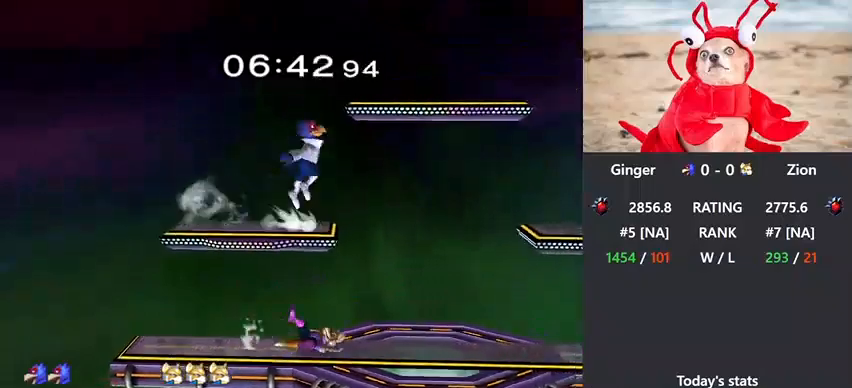
{"buttons": ["R1"], "left_stick": "right", "right_stick": "center", "events": [[33, "left_stick", "left"], [300, "left_stick", "down"], [300, "right_stick", "down"], [367, "right_stick", "center"], [400, "left_stick", "right"], [500, "R1", "down"]]}
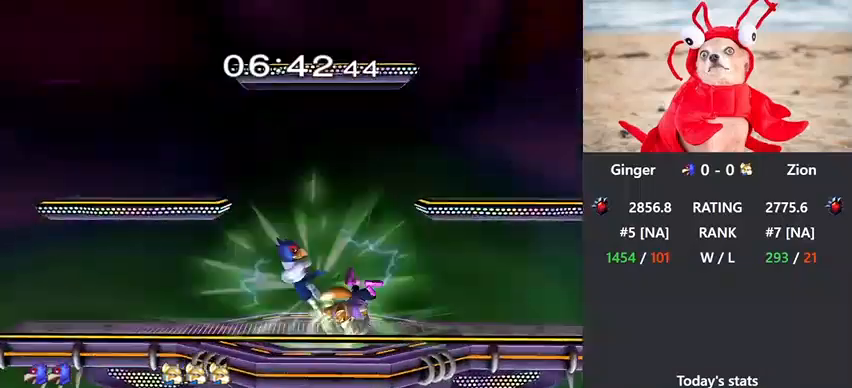
{"buttons": [], "left_stick": "center", "right_stick": "center", "events": [[100, "R1", "up"], [100, "left_stick", "center"], [200, "left_stick", "right"], [233, "A", "down"], [267, "A", "up"], [433, "left_stick", "center"]]}
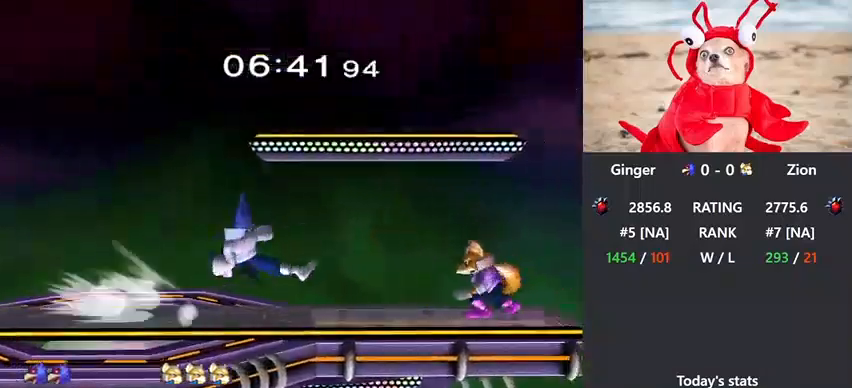
{"buttons": [], "left_stick": "up", "right_stick": "center", "events": [[133, "left_stick", "up-left"], [400, "A", "down"], [400, "left_stick", "up"], [467, "A", "up"]]}
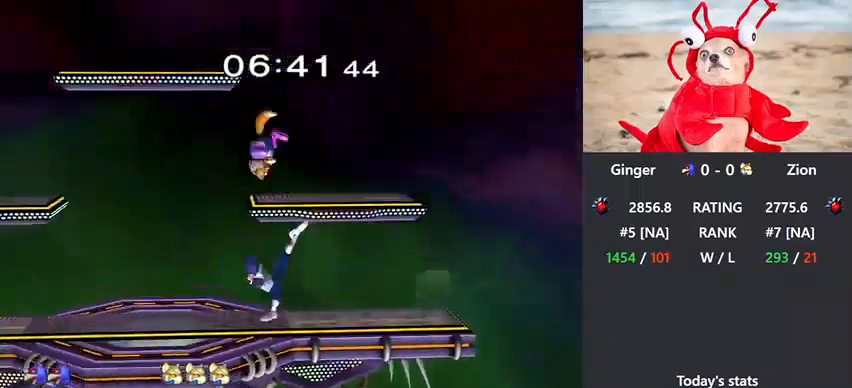
{"buttons": [], "left_stick": "down", "right_stick": "center", "events": [[33, "A", "down"], [67, "A", "up"], [233, "left_stick", "down"]]}
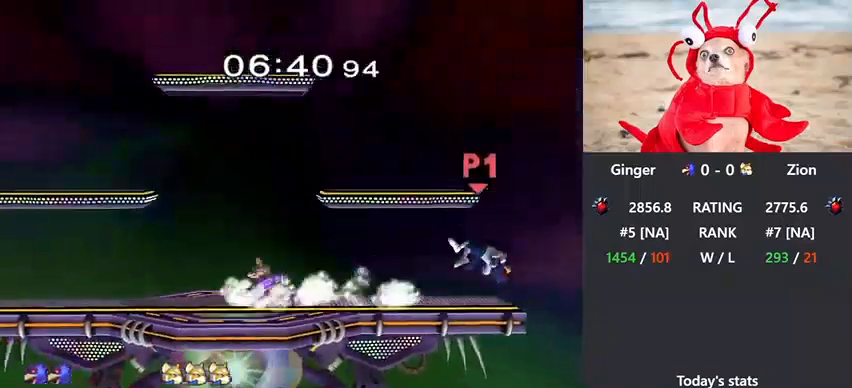
{"buttons": [], "left_stick": "left", "right_stick": "center", "events": [[33, "left_stick", "left"], [100, "B", "down"], [267, "B", "up"]]}
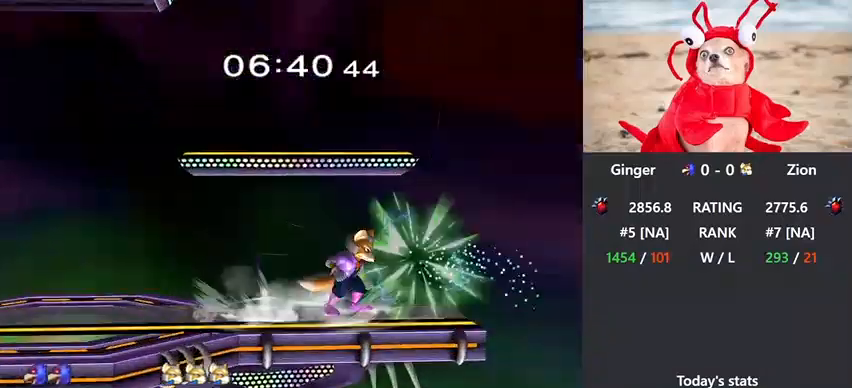
{"buttons": ["R1"], "left_stick": "down", "right_stick": "center", "events": [[200, "R1", "down"], [200, "left_stick", "down"]]}
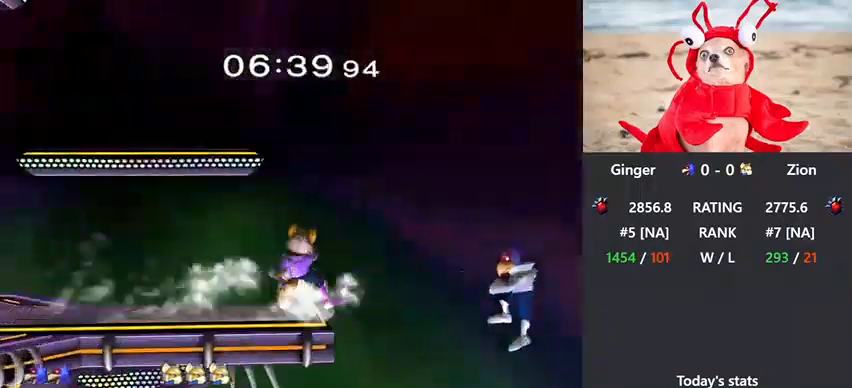
{"buttons": ["B"], "left_stick": "center", "right_stick": "center", "events": [[33, "R1", "up"], [167, "left_stick", "left"], [300, "X", "down"], [400, "X", "up"], [400, "left_stick", "center"], [467, "B", "down"]]}
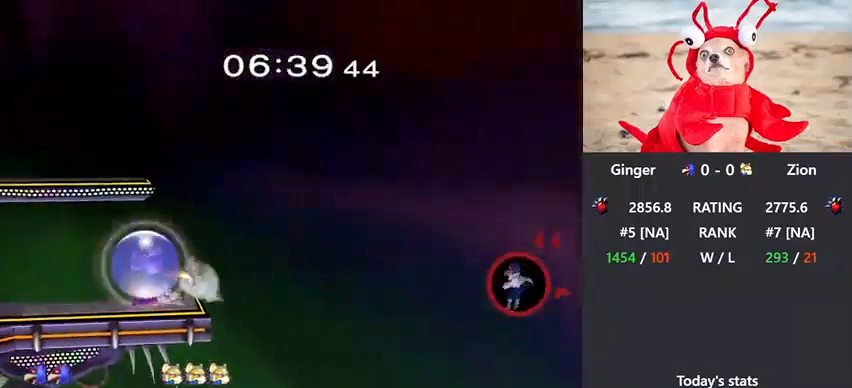
{"buttons": [], "left_stick": "center", "right_stick": "center", "events": [[33, "left_stick", "up-left"], [67, "B", "up"], [267, "left_stick", "center"]]}
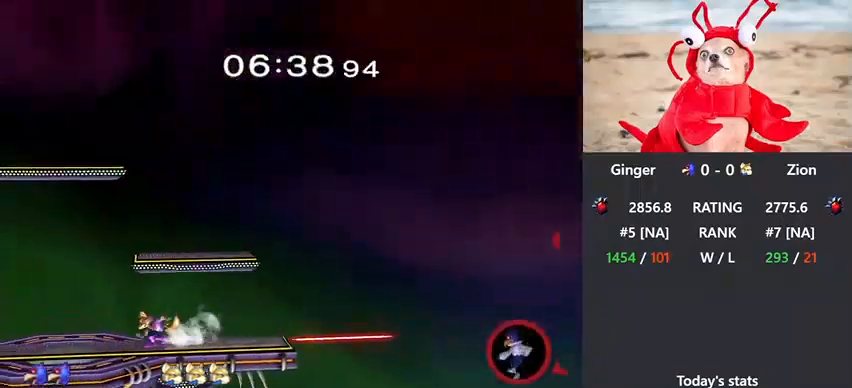
{"buttons": [], "left_stick": "left", "right_stick": "center", "events": [[133, "left_stick", "left"], [233, "left_stick", "right"], [300, "left_stick", "left"], [400, "left_stick", "right"], [467, "left_stick", "left"]]}
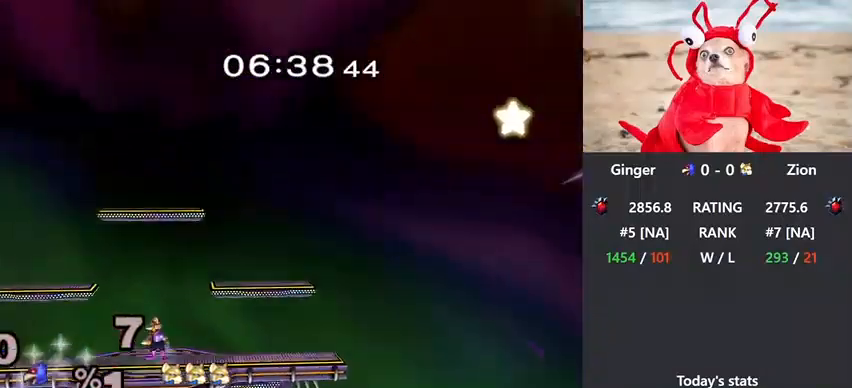
{"buttons": [], "left_stick": "center", "right_stick": "center", "events": [[67, "left_stick", "down-right"], [133, "left_stick", "left"], [233, "left_stick", "right"], [300, "left_stick", "left"], [400, "left_stick", "center"]]}
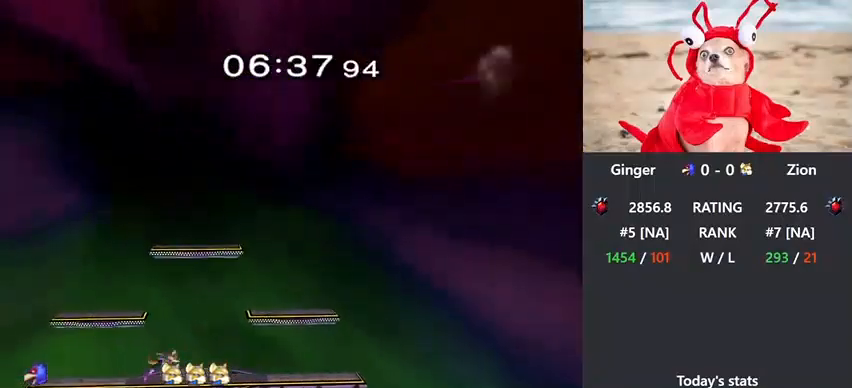
{"buttons": [], "left_stick": "down-left", "right_stick": "center", "events": [[100, "left_stick", "up-right"], [267, "left_stick", "down-left"], [333, "left_stick", "right"], [400, "left_stick", "up"], [467, "left_stick", "down-left"]]}
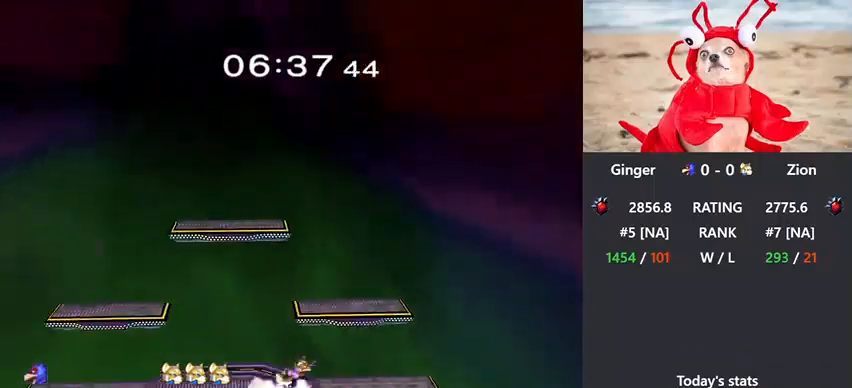
{"buttons": [], "left_stick": "center", "right_stick": "center", "events": [[67, "left_stick", "right"], [167, "left_stick", "left"], [233, "left_stick", "down"], [333, "left_stick", "center"]]}
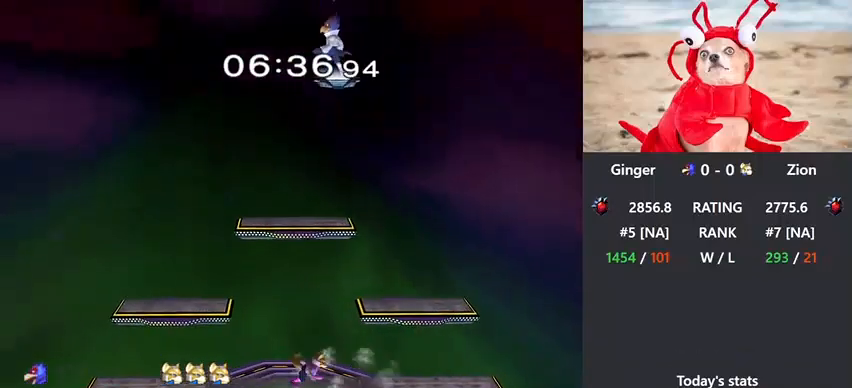
{"buttons": [], "left_stick": "down-left", "right_stick": "center", "events": [[133, "left_stick", "left"], [433, "left_stick", "down-left"]]}
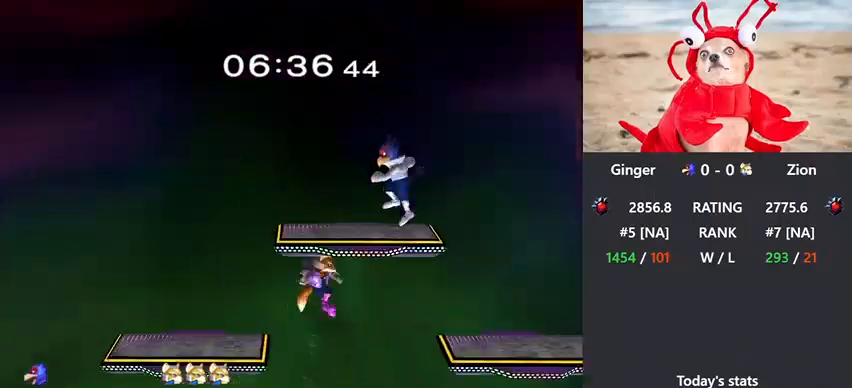
{"buttons": [], "left_stick": "down-left", "right_stick": "center", "events": [[100, "B", "down"], [100, "left_stick", "center"], [233, "B", "up"], [233, "left_stick", "down"], [300, "left_stick", "center"], [467, "X", "down"], [467, "left_stick", "down-left"], [500, "X", "up"]]}